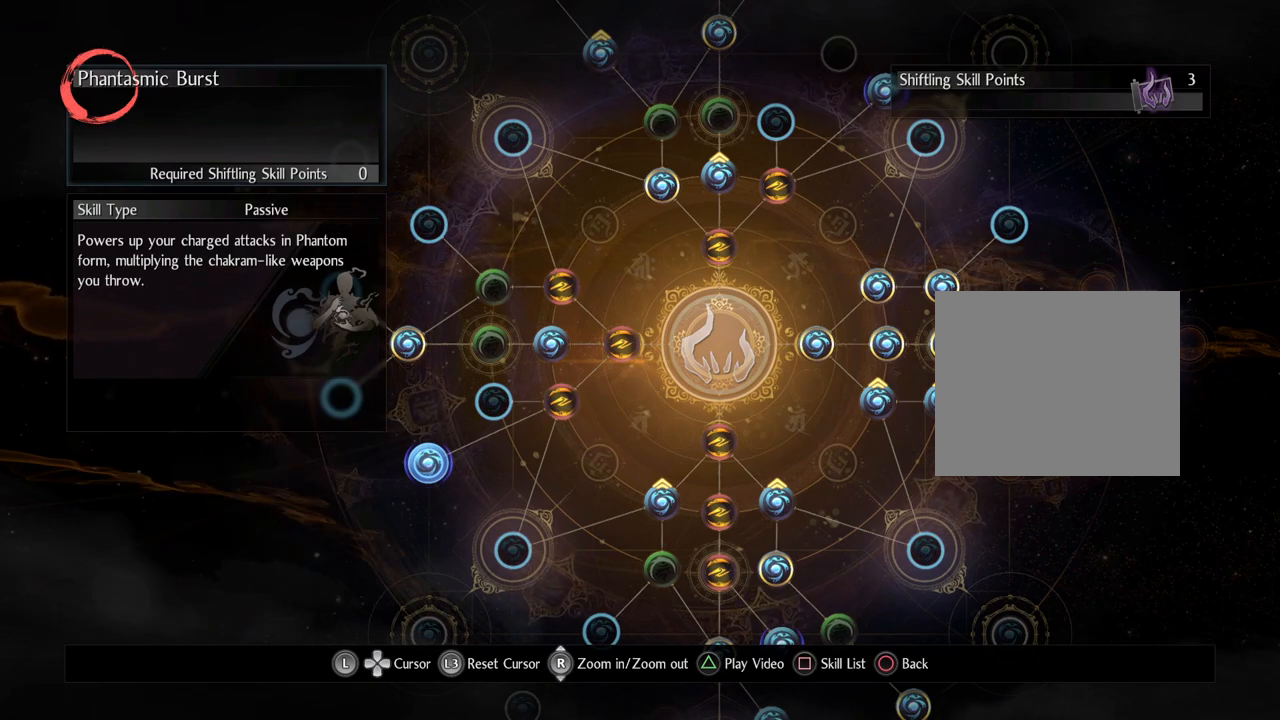
Gameplay with a controller (PlayStation layout); each line is a JSON object with the inputs held at the frame after it. "events" lists button and stick changes between this image and that frame as [ms after this image, input, new state], when the widget could be followed in between.
{"buttons": [], "left_stick": "center", "right_stick": "center", "events": [[167, "CIRCLE", "down"], [333, "CIRCLE", "up"]]}
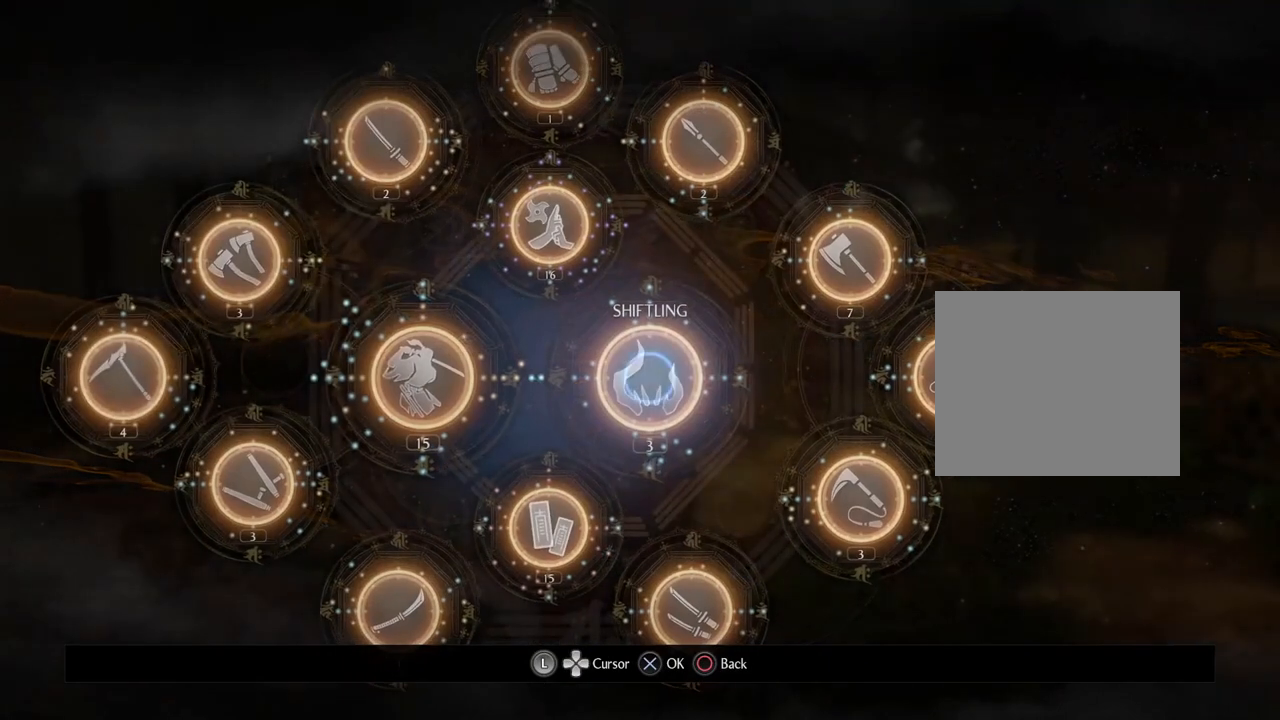
{"buttons": [], "left_stick": "center", "right_stick": "center", "events": []}
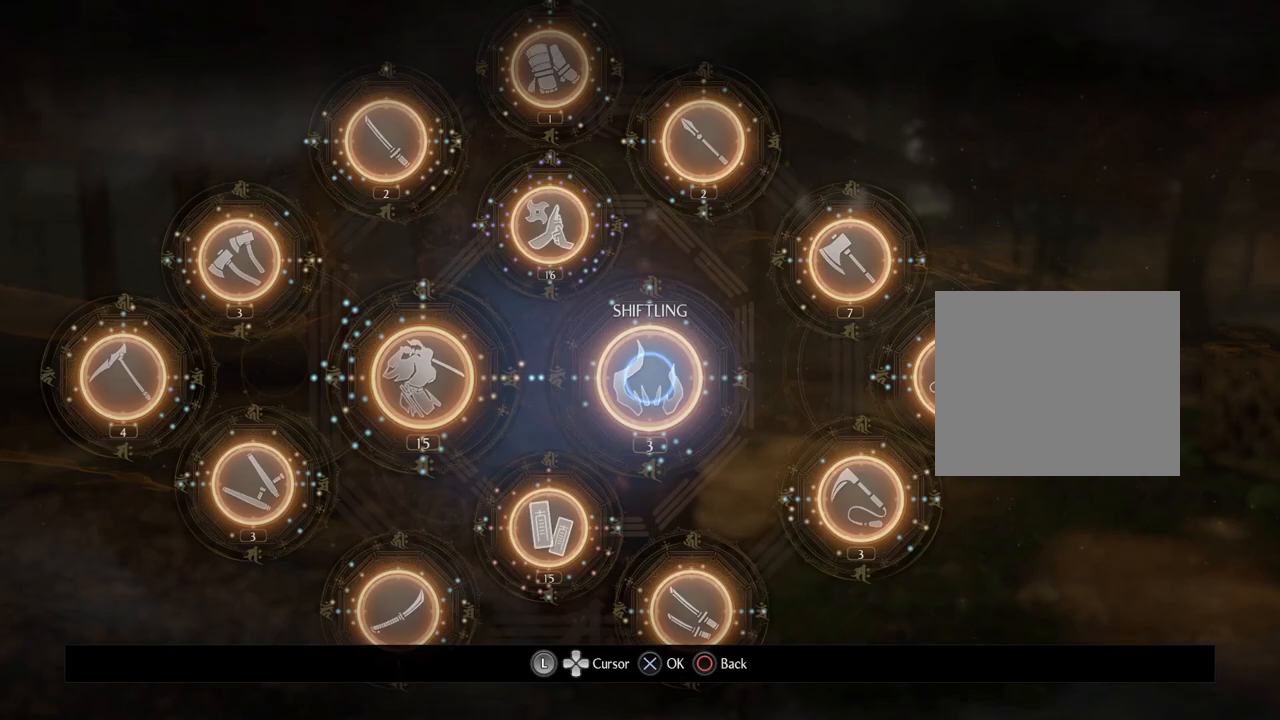
{"buttons": [], "left_stick": "left", "right_stick": "center", "events": [[267, "left_stick", "left"]]}
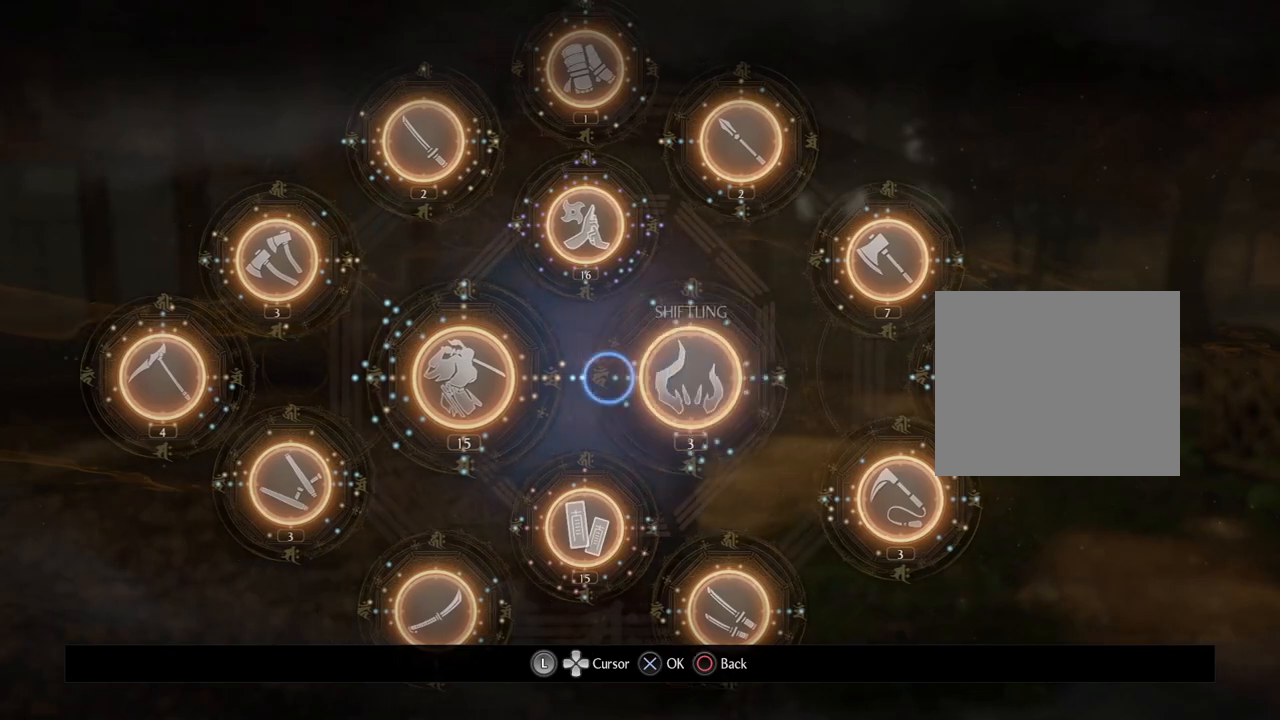
{"buttons": [], "left_stick": "center", "right_stick": "center", "events": [[283, "left_stick", "center"]]}
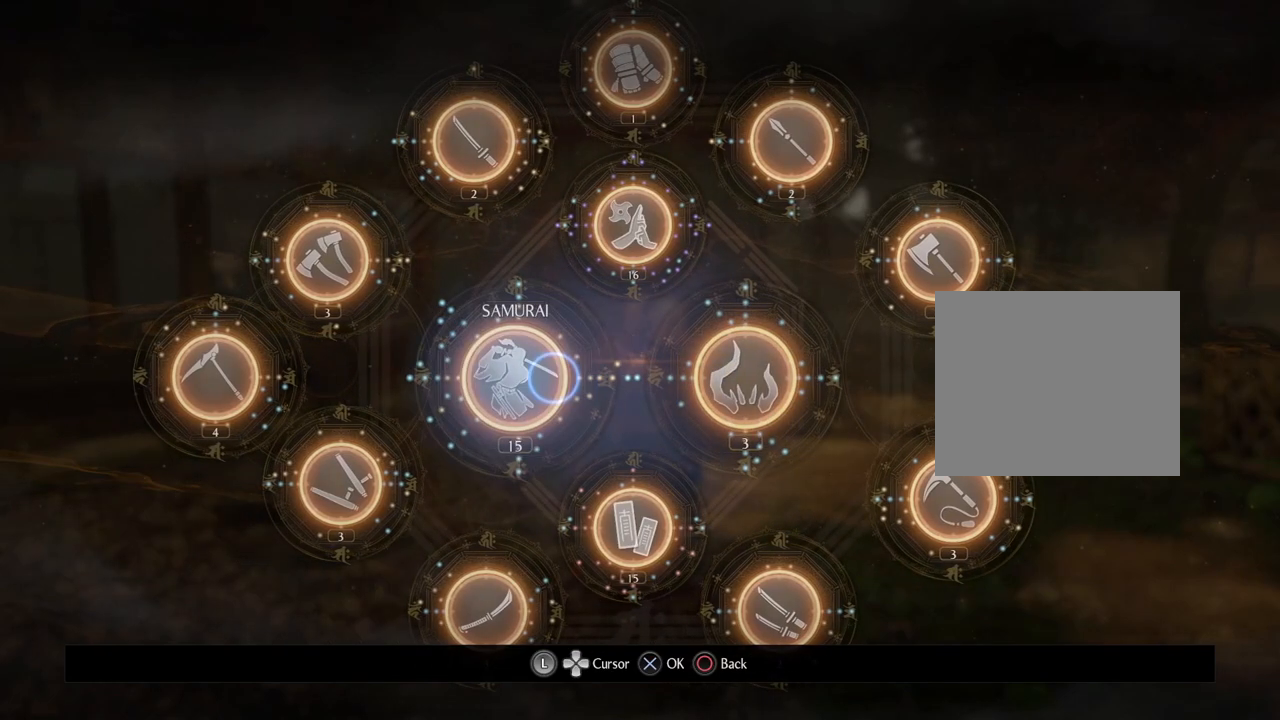
{"buttons": [], "left_stick": "center", "right_stick": "center", "events": [[100, "CROSS", "down"], [233, "CROSS", "up"]]}
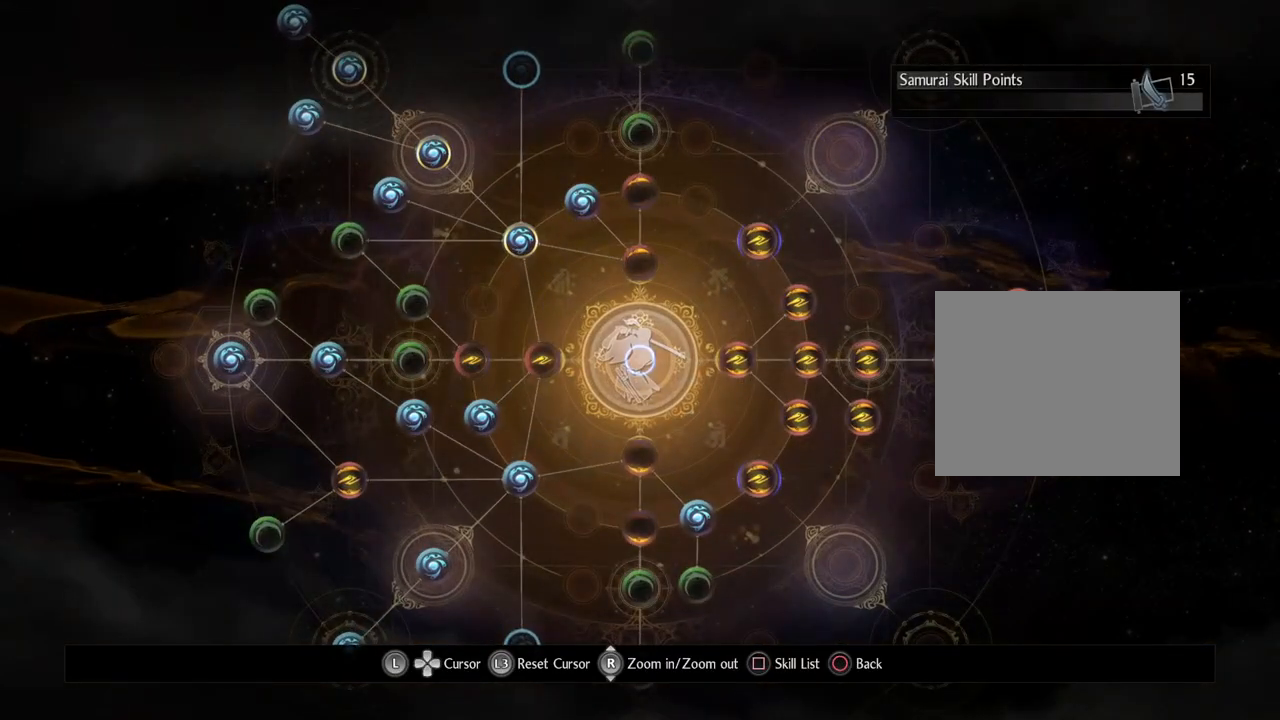
{"buttons": [], "left_stick": "center", "right_stick": "center", "events": []}
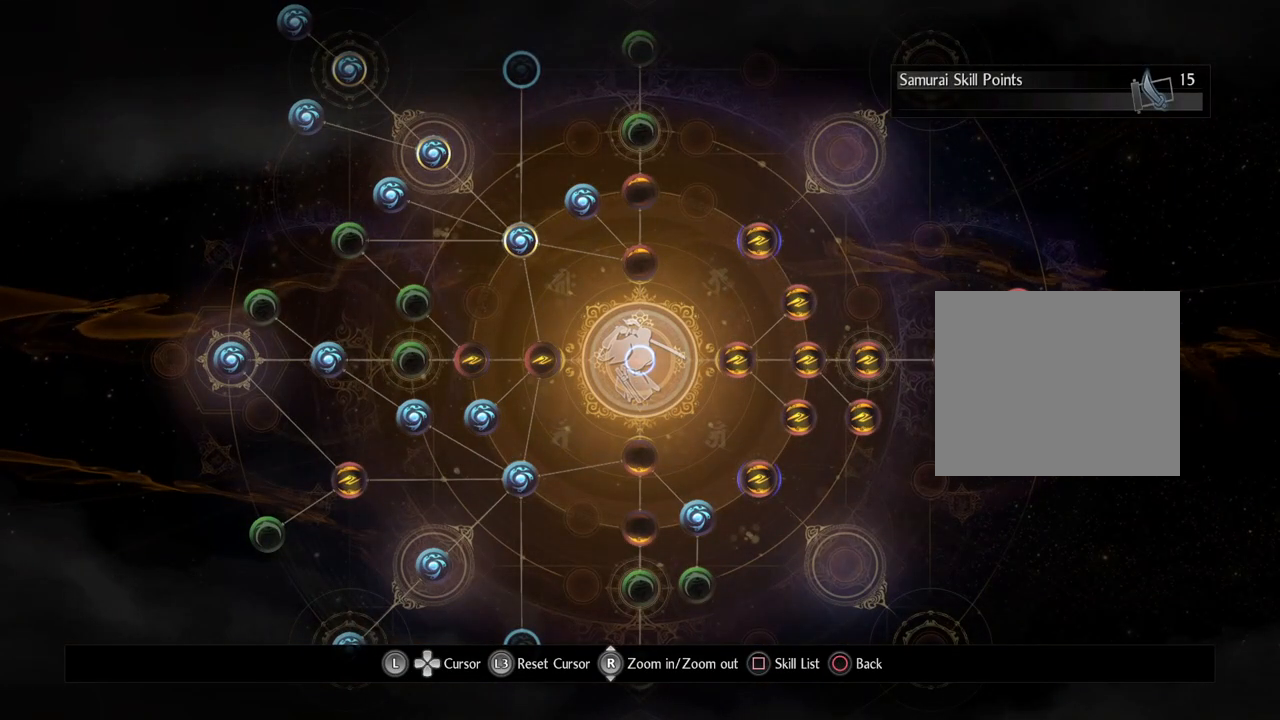
{"buttons": [], "left_stick": "center", "right_stick": "center", "events": []}
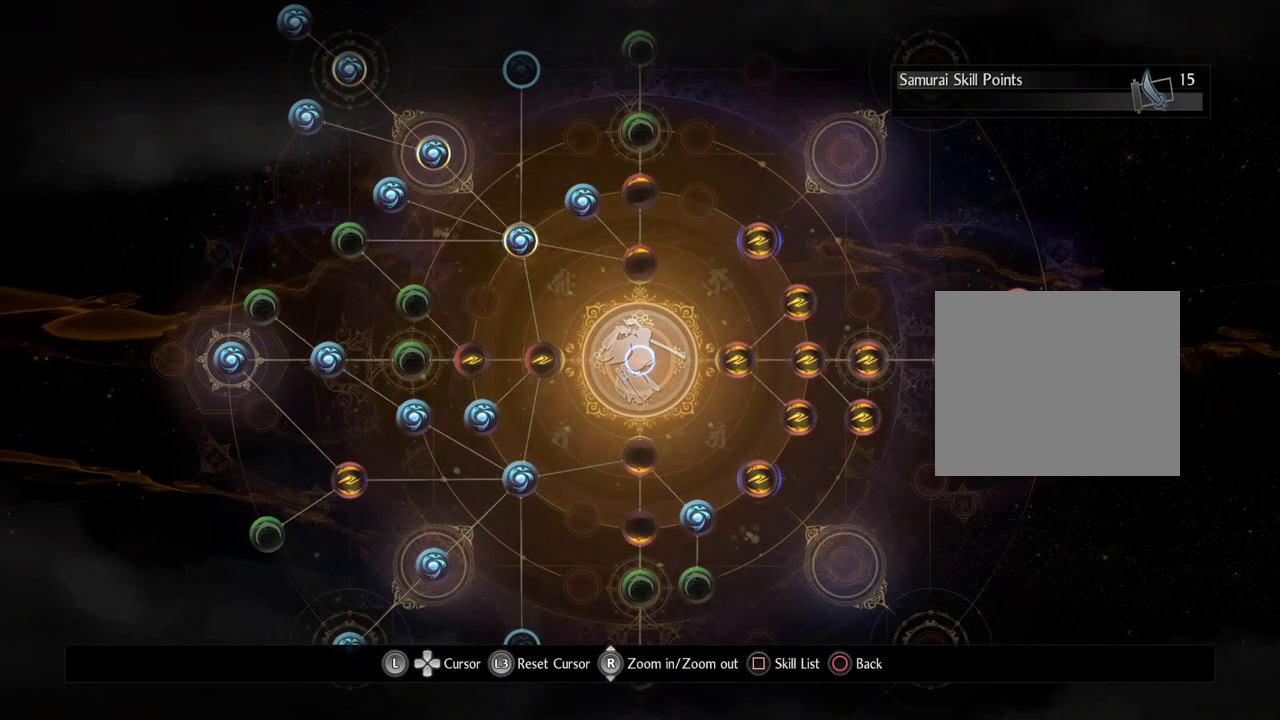
{"buttons": [], "left_stick": "up-right", "right_stick": "center", "events": [[433, "left_stick", "up-right"]]}
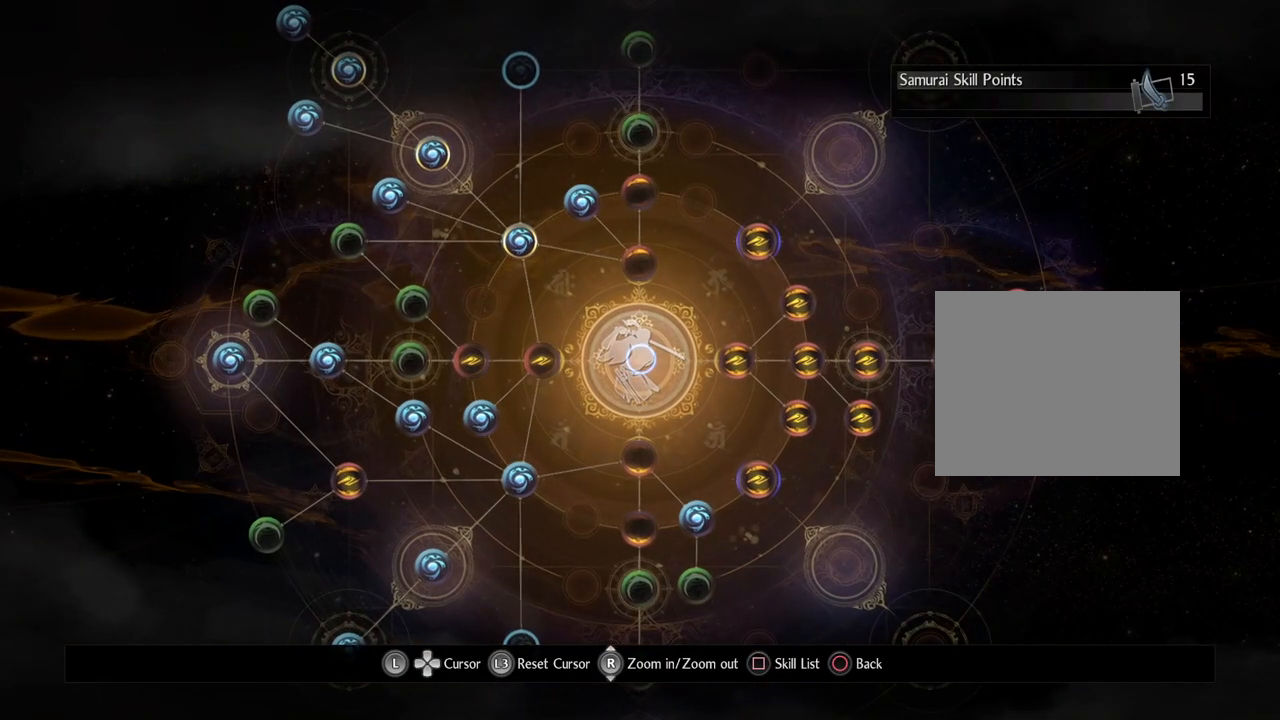
{"buttons": [], "left_stick": "up-right", "right_stick": "center", "events": []}
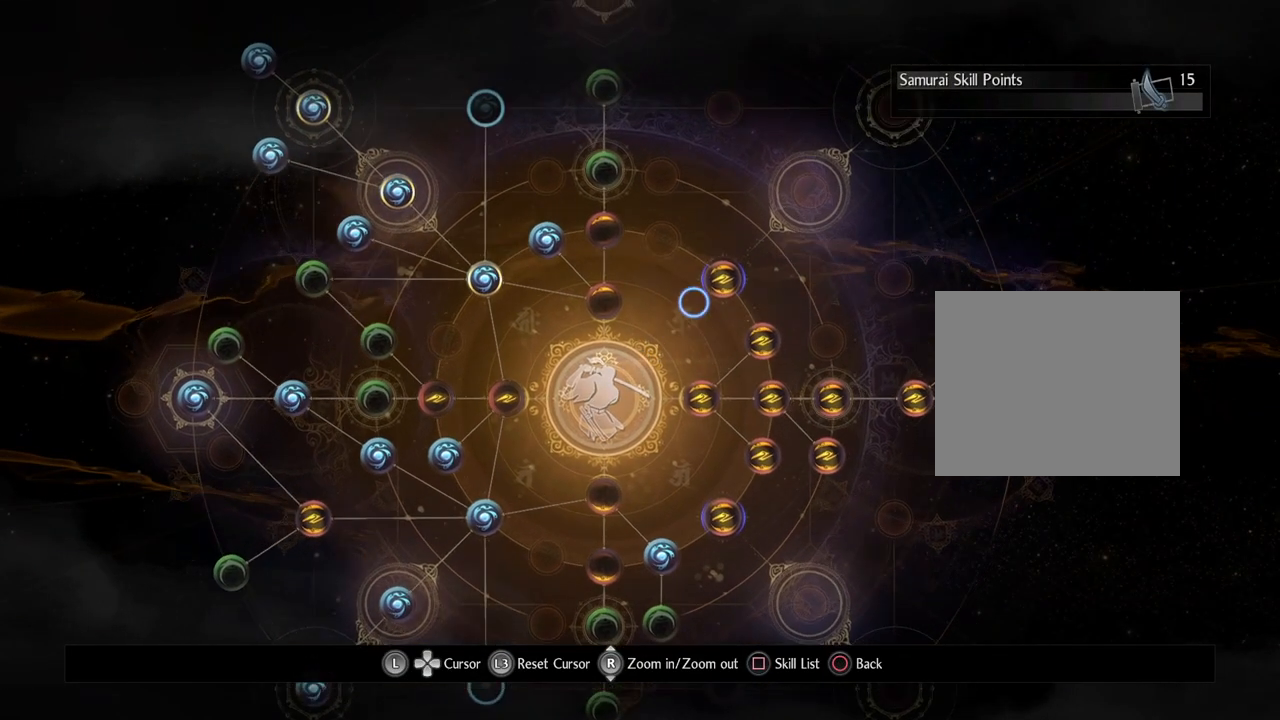
{"buttons": [], "left_stick": "center", "right_stick": "center", "events": [[167, "left_stick", "center"]]}